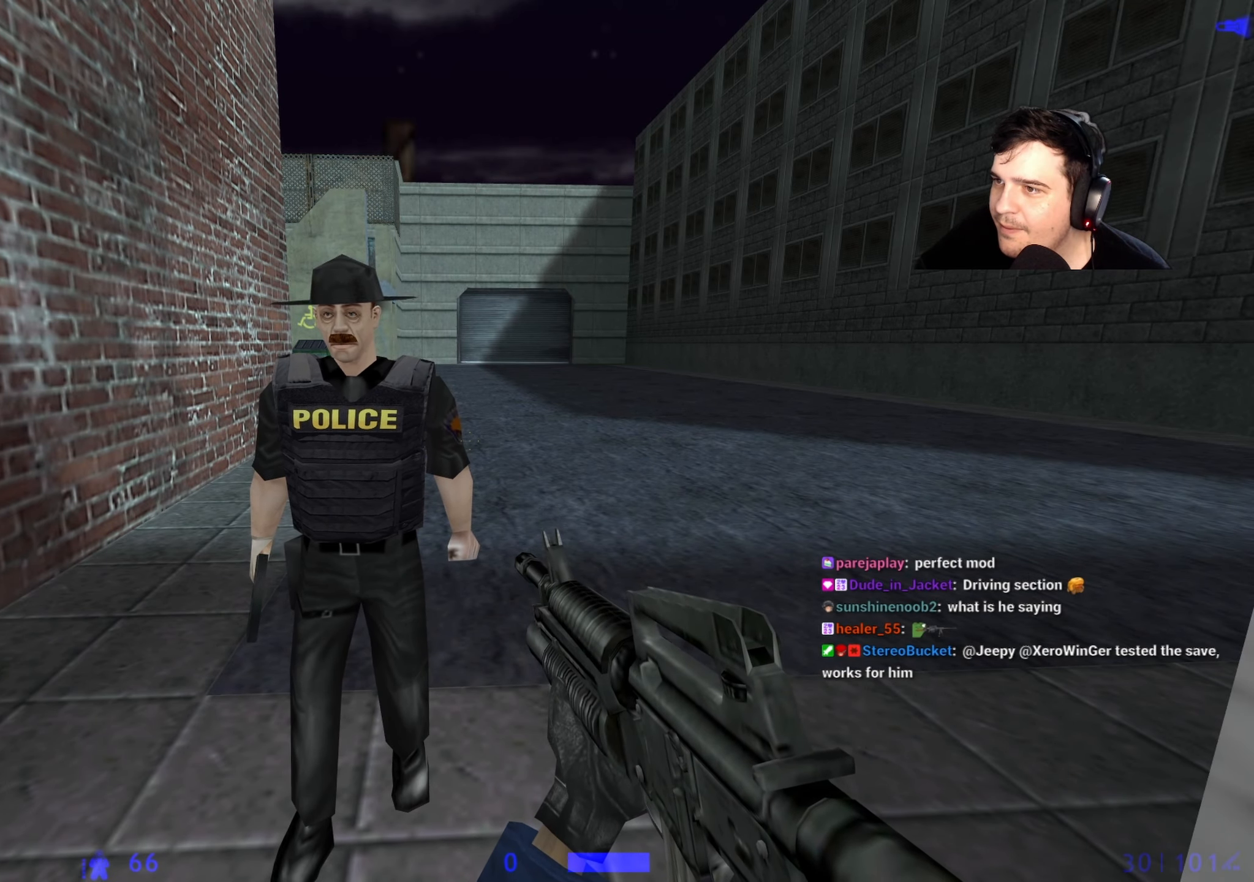
Gameplay with keyboard and mouse; each line is a JSON object with the keys held at the frame after it. "events" lists presses ("down") and releases ("up") of "1", "2", "3", "4", "5", "a", "alt", "c", "caps_lock", "ctrl", "d", "e", "f", "g", "q", "r", "s", "shift", "space", "t", "tab", "v", "w", "x" and "z" between this image and that frame as [ms after this image, input, new state], when the widget could be followed in between. No other keys are recorded. Mouse buttons are not recorded. Not read: mouse_move.
{"keys": ["a"], "events": [[100, "a", "down"], [100, "w", "down"], [250, "a", "up"], [300, "a", "down"], [484, "w", "up"]]}
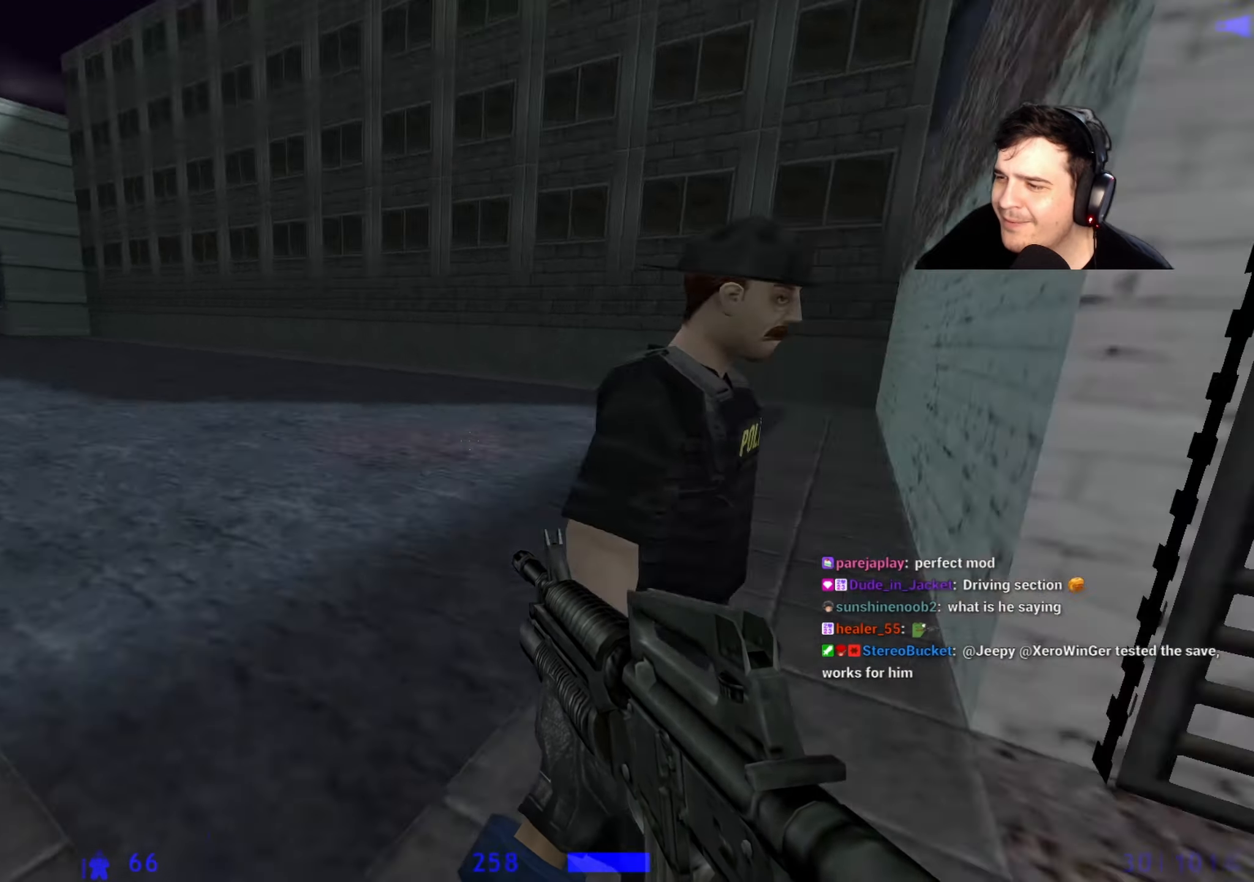
{"keys": ["a"], "events": []}
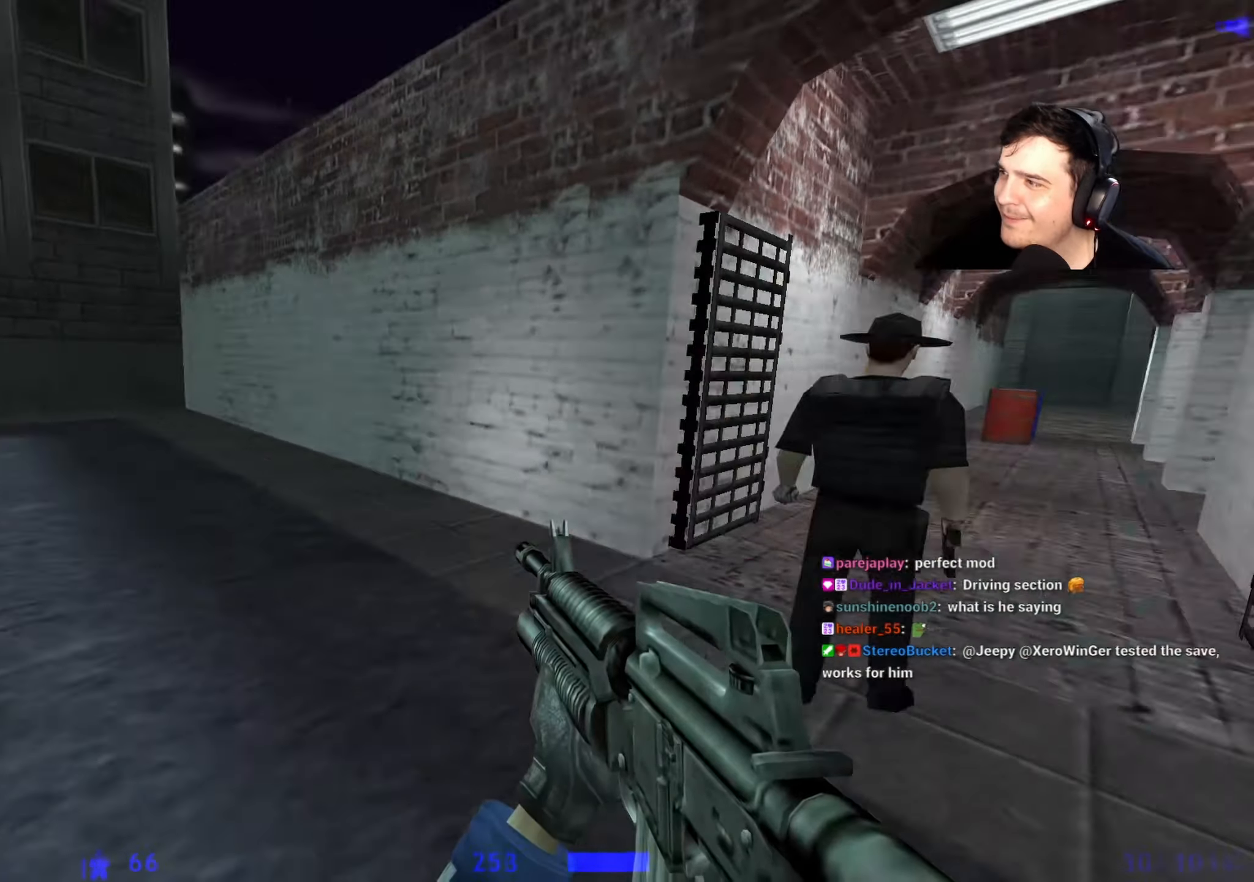
{"keys": ["w"], "events": [[34, "w", "down"], [134, "a", "up"]]}
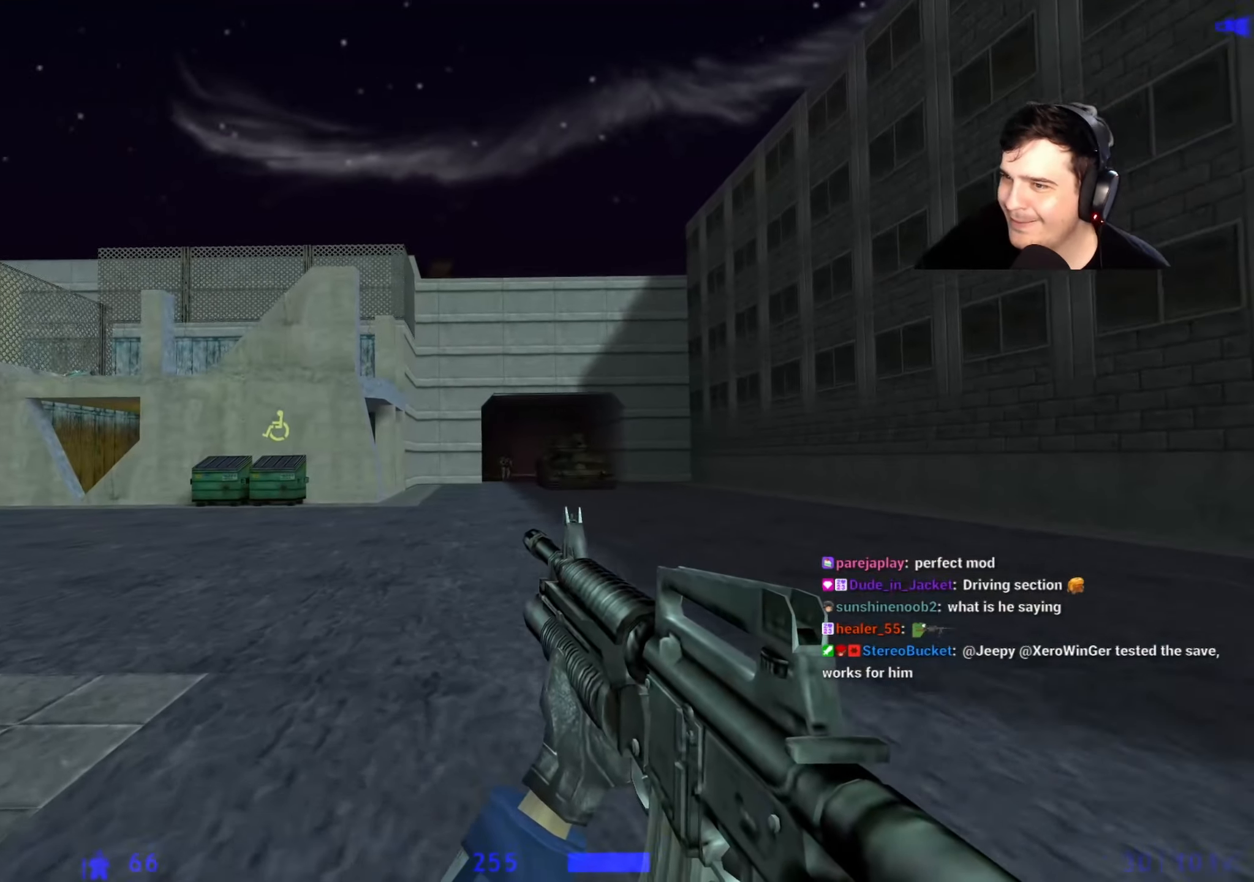
{"keys": ["w"], "events": [[100, "a", "down"], [250, "a", "up"]]}
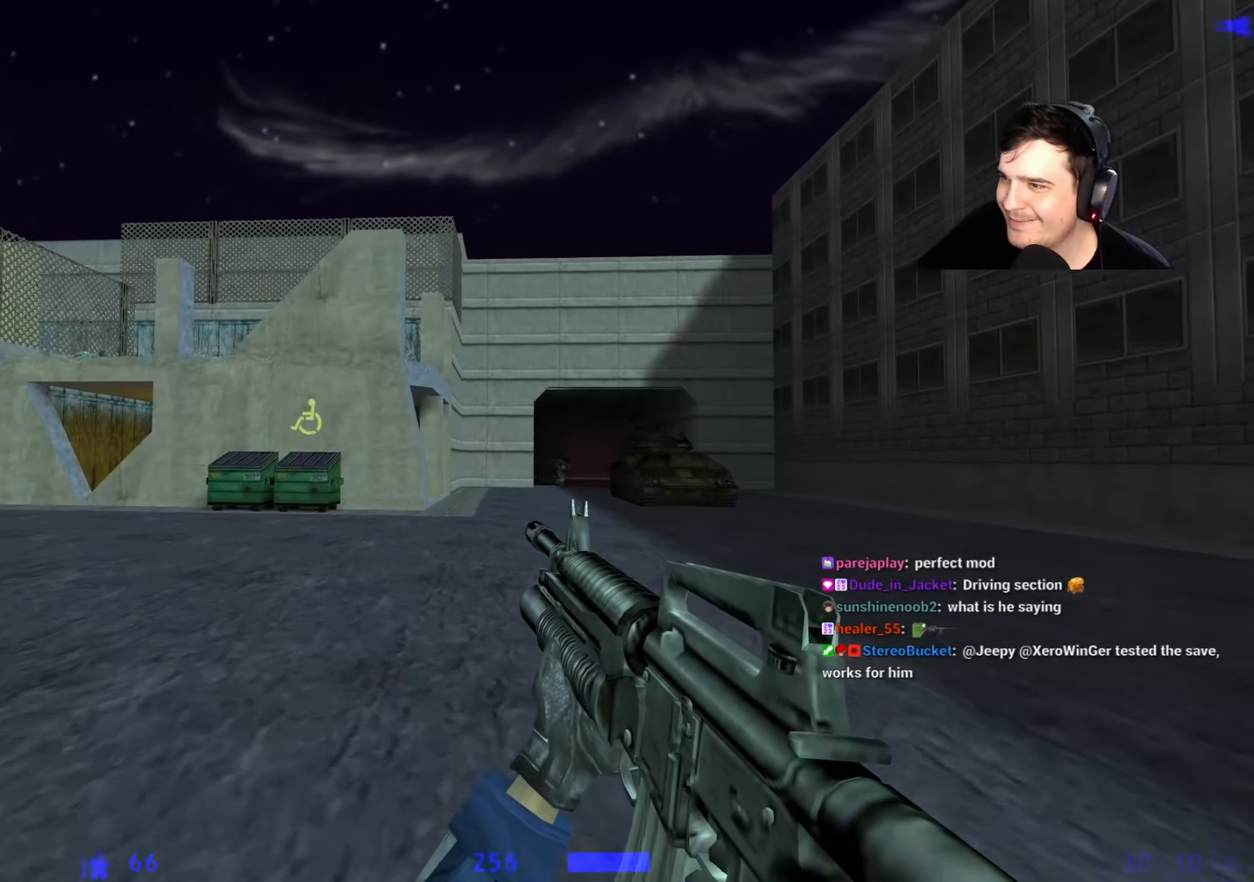
{"keys": ["w"], "events": []}
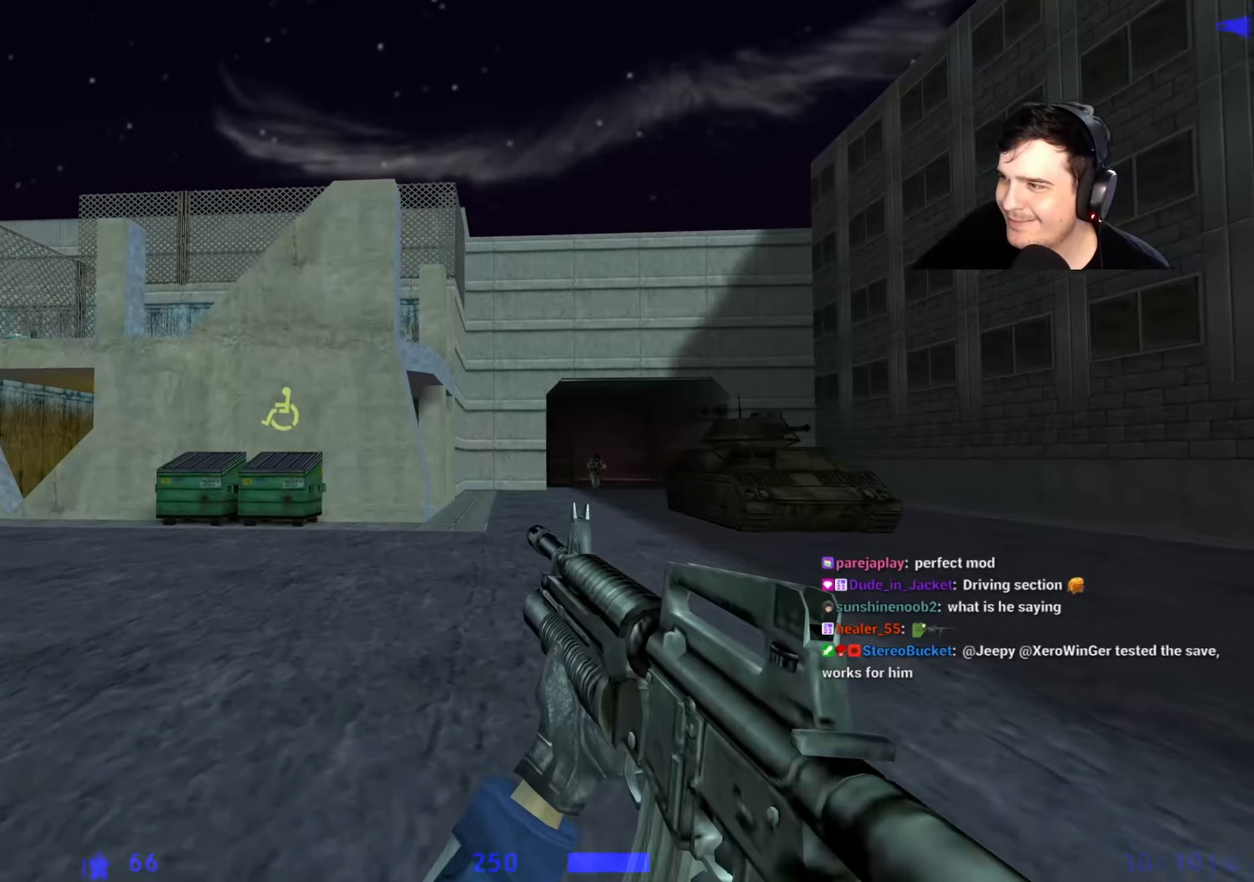
{"keys": [], "events": [[500, "w", "up"]]}
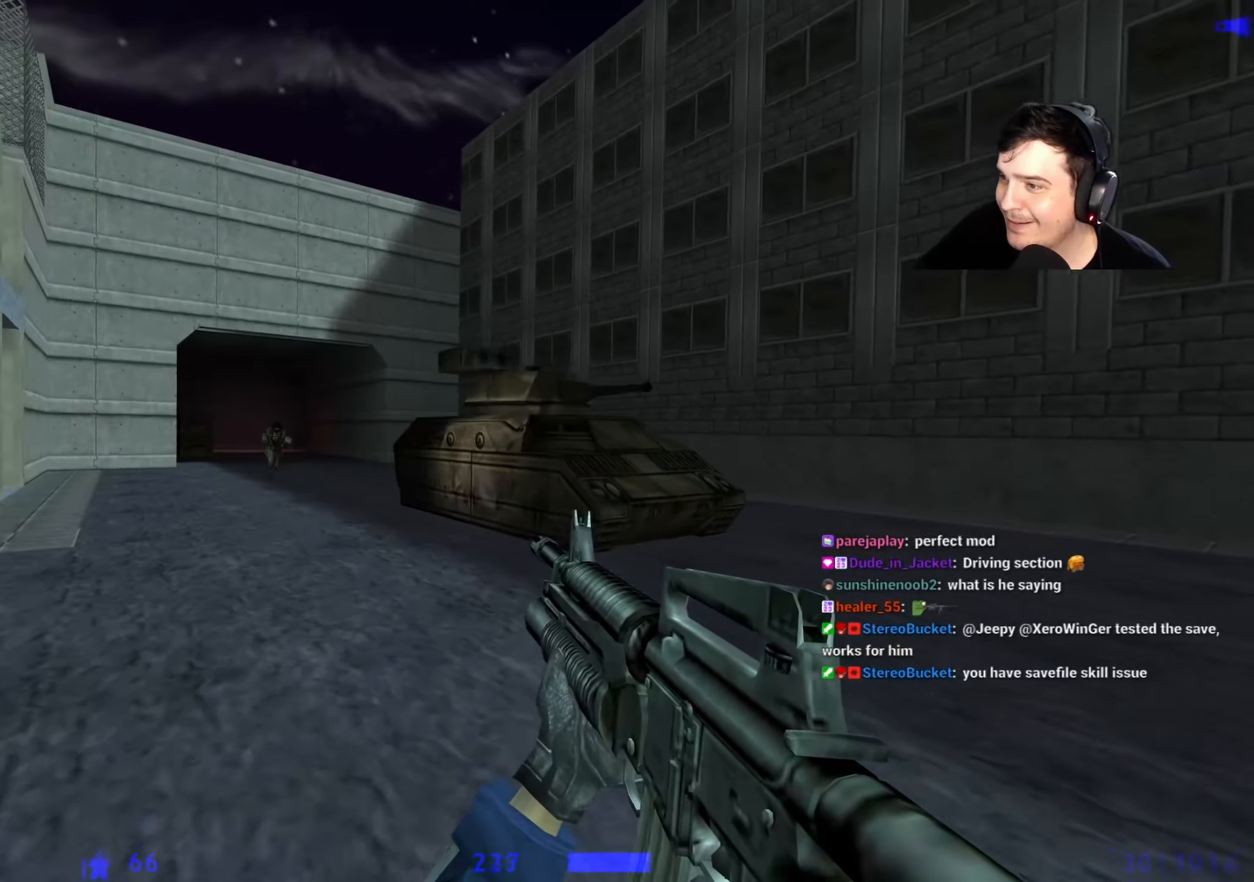
{"keys": [], "events": []}
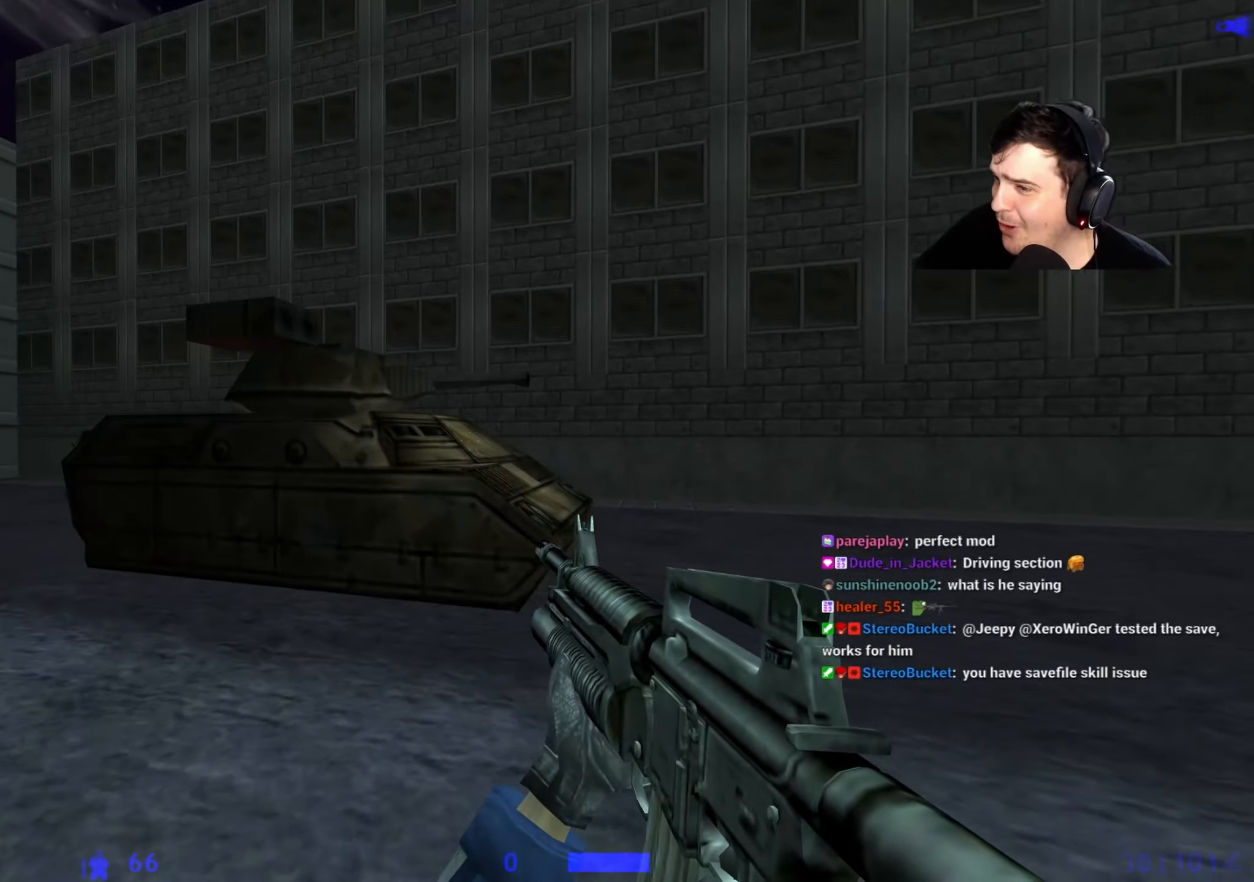
{"keys": [], "events": []}
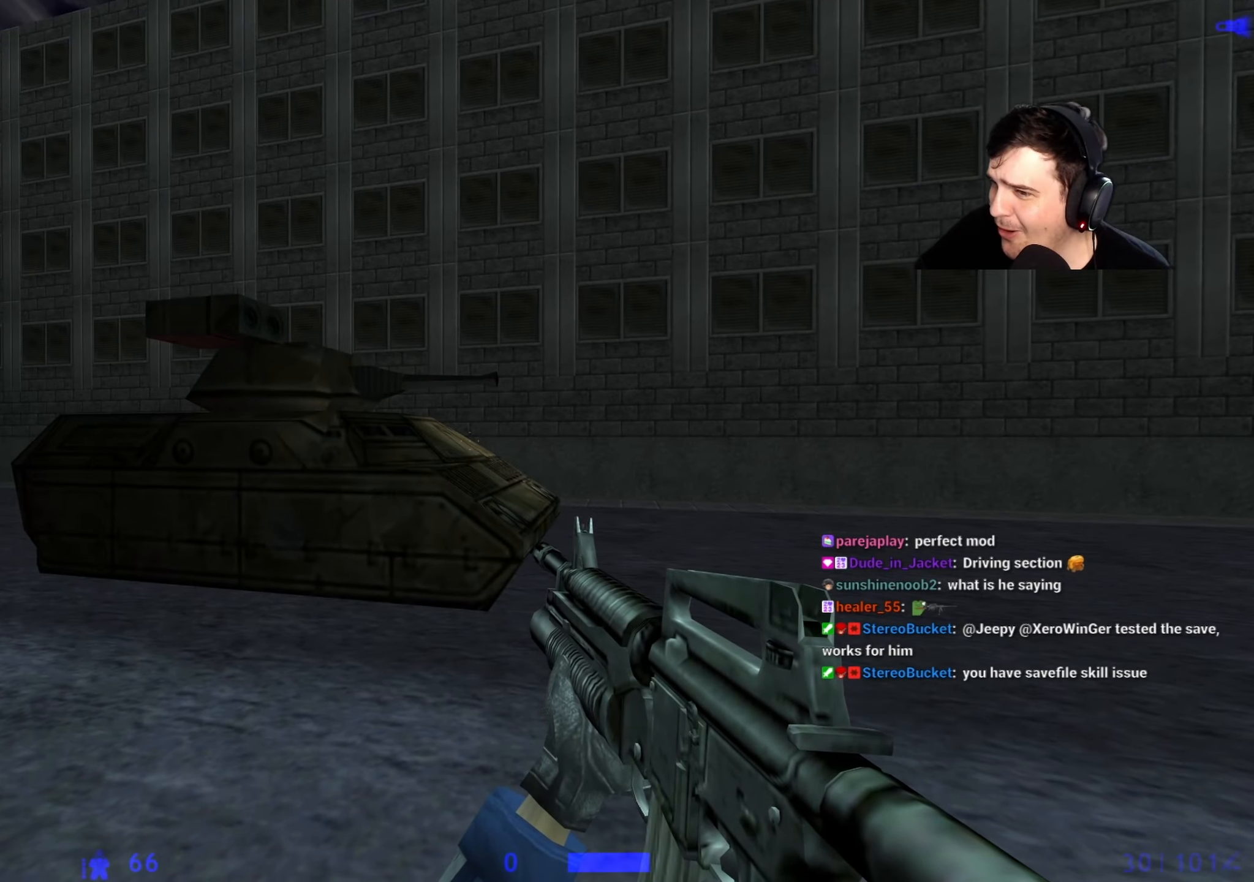
{"keys": ["a", "w"], "events": [[234, "a", "down"], [417, "w", "down"]]}
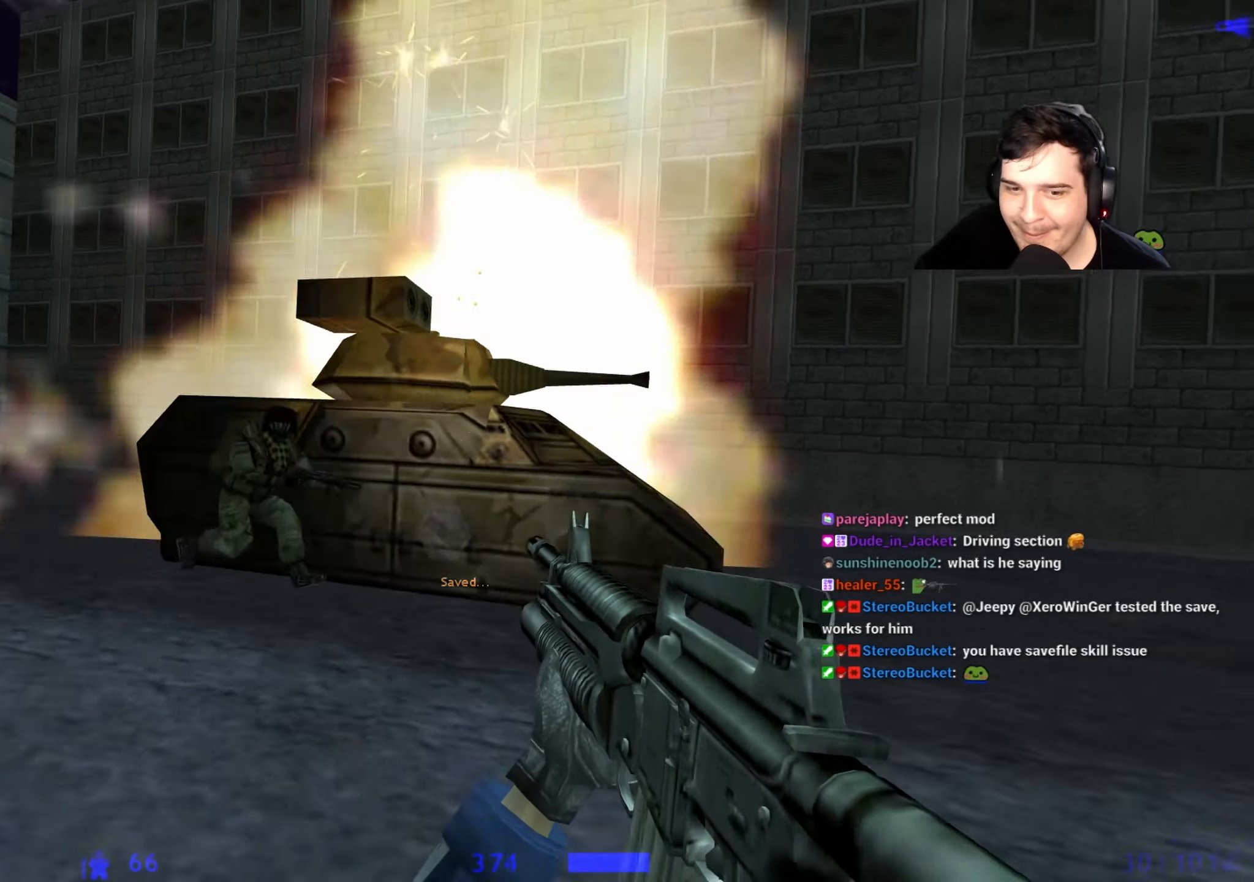
{"keys": [], "events": [[100, "w", "up"], [234, "a", "up"]]}
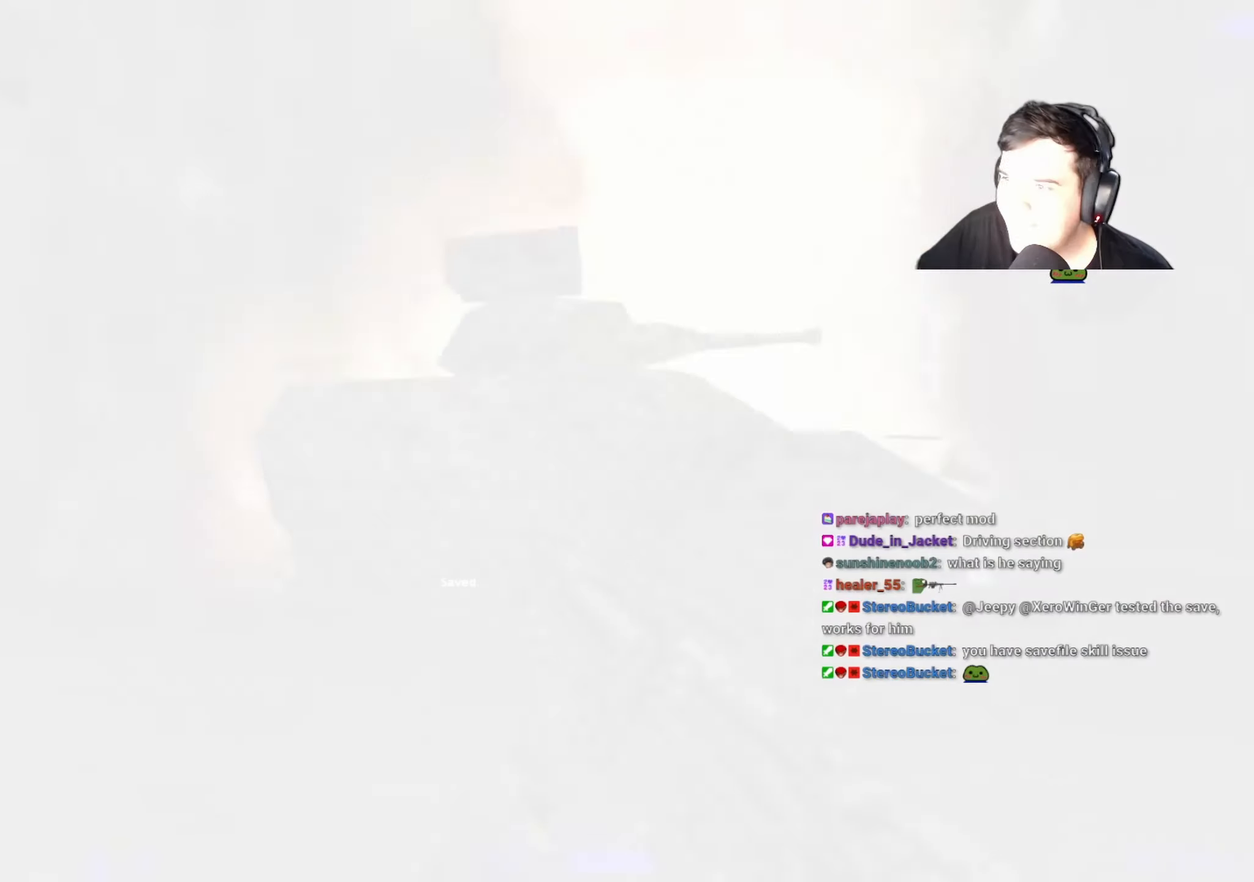
{"keys": ["s"], "events": [[350, "s", "down"]]}
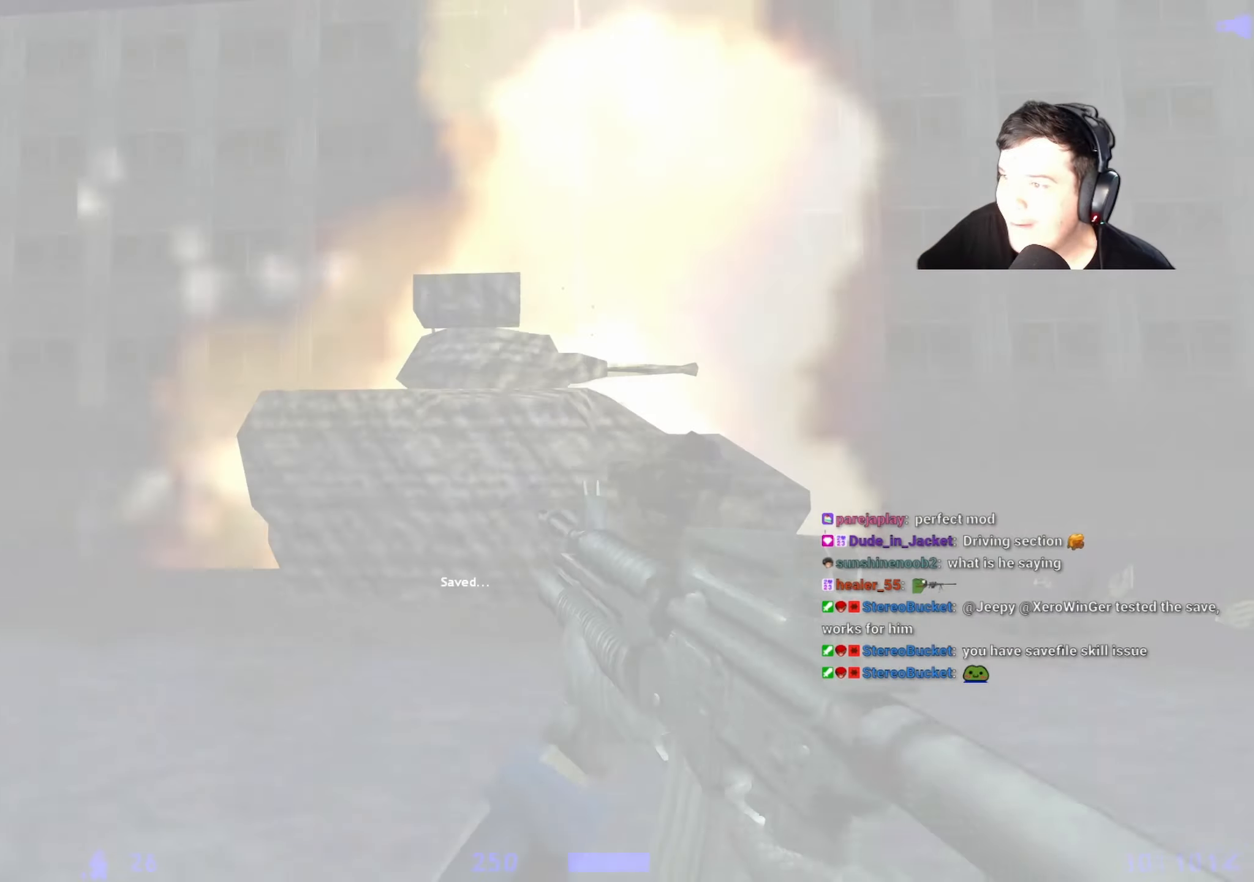
{"keys": ["s"], "events": []}
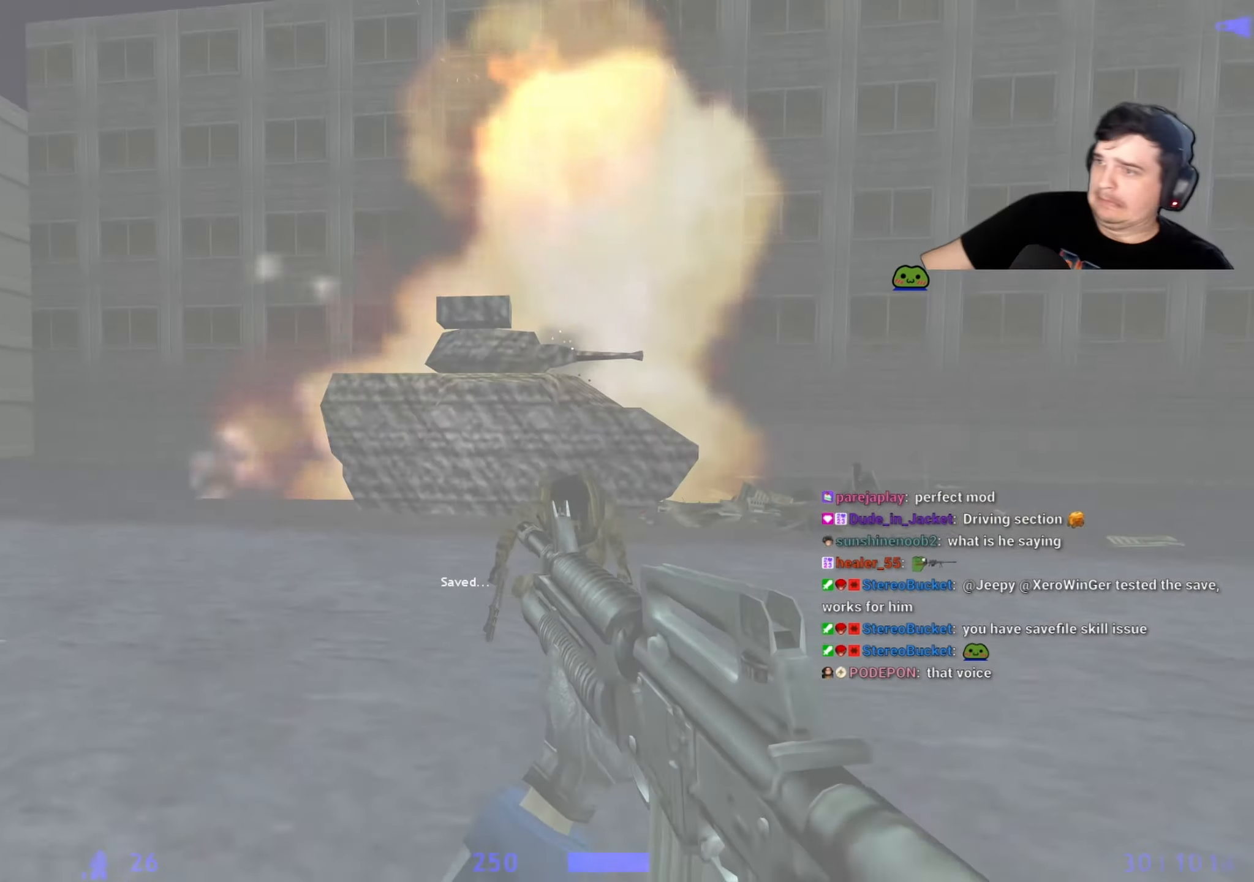
{"keys": ["s"], "events": []}
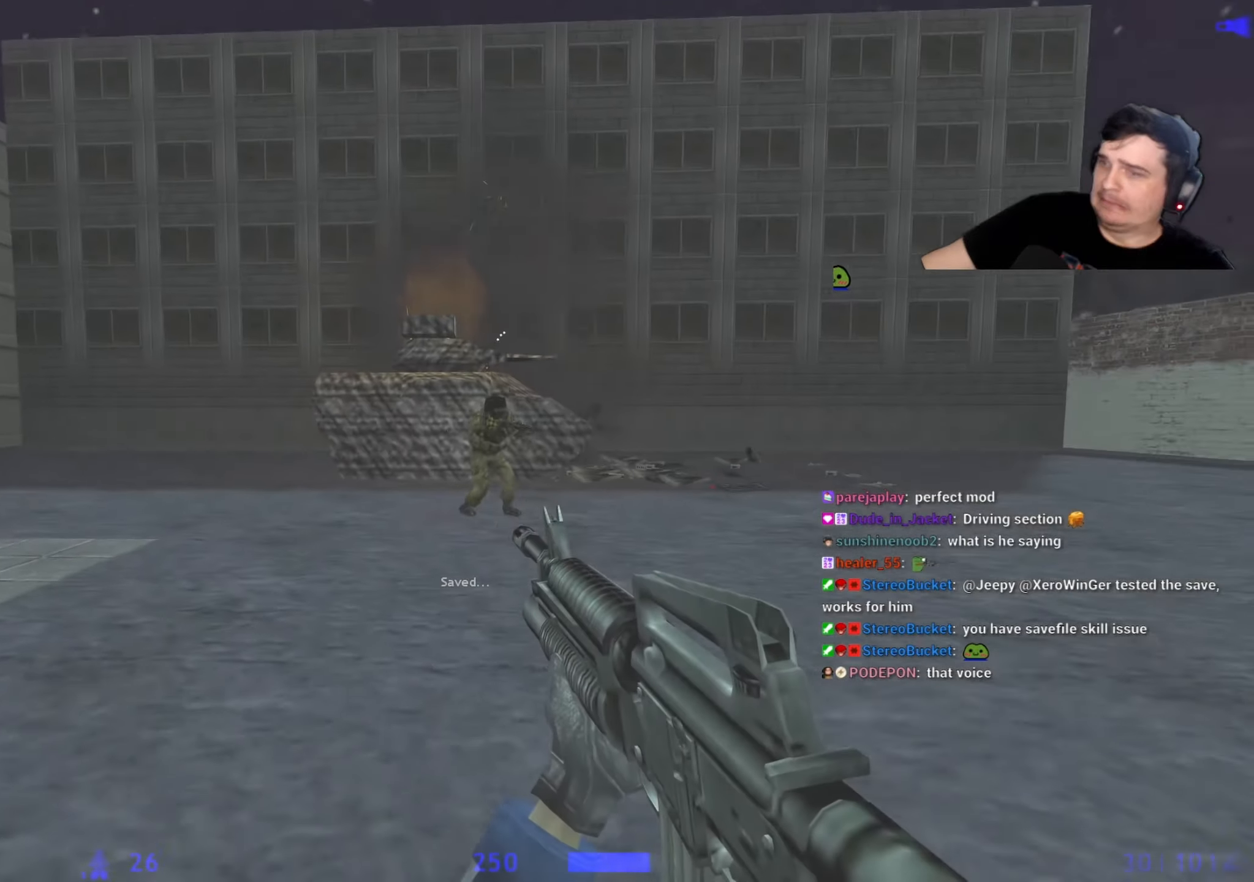
{"keys": [], "events": [[250, "s", "up"]]}
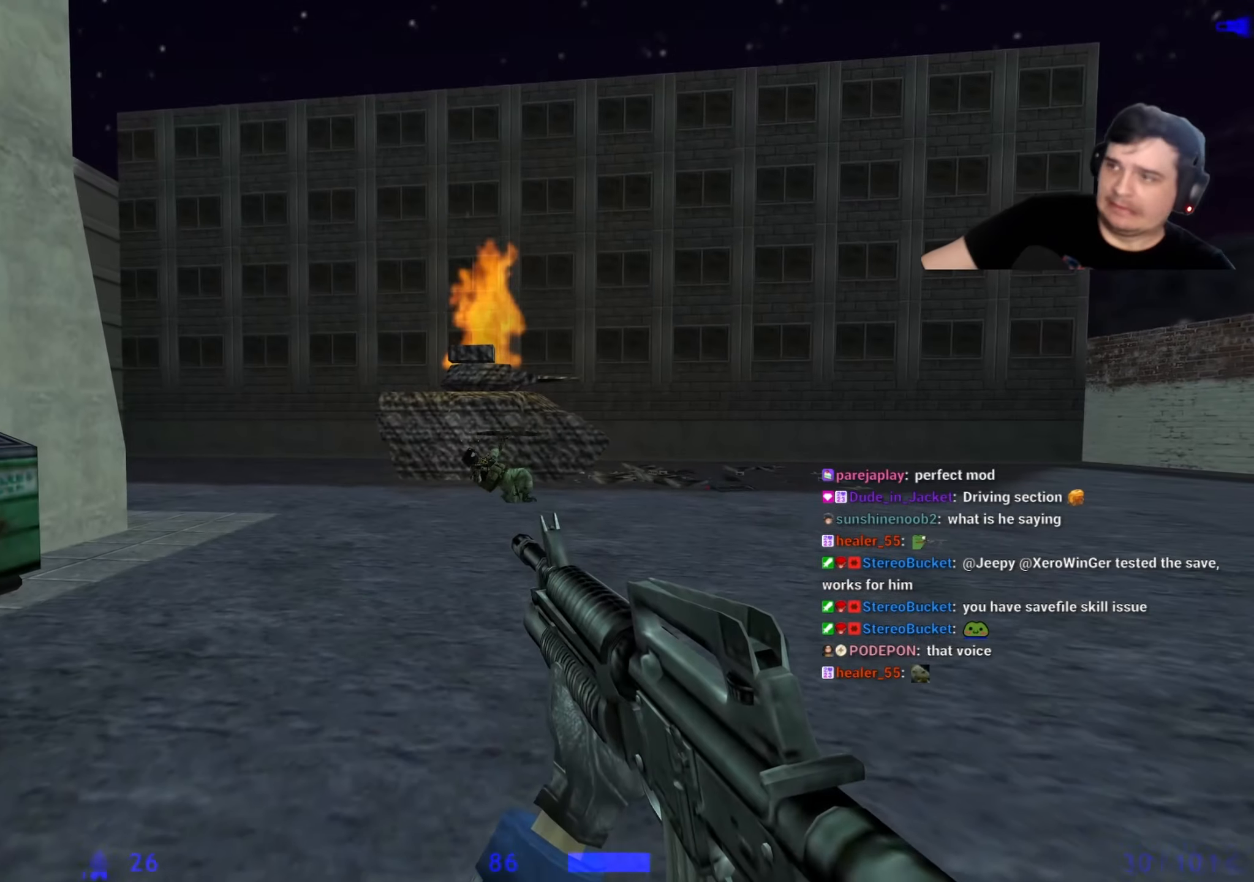
{"keys": [], "events": []}
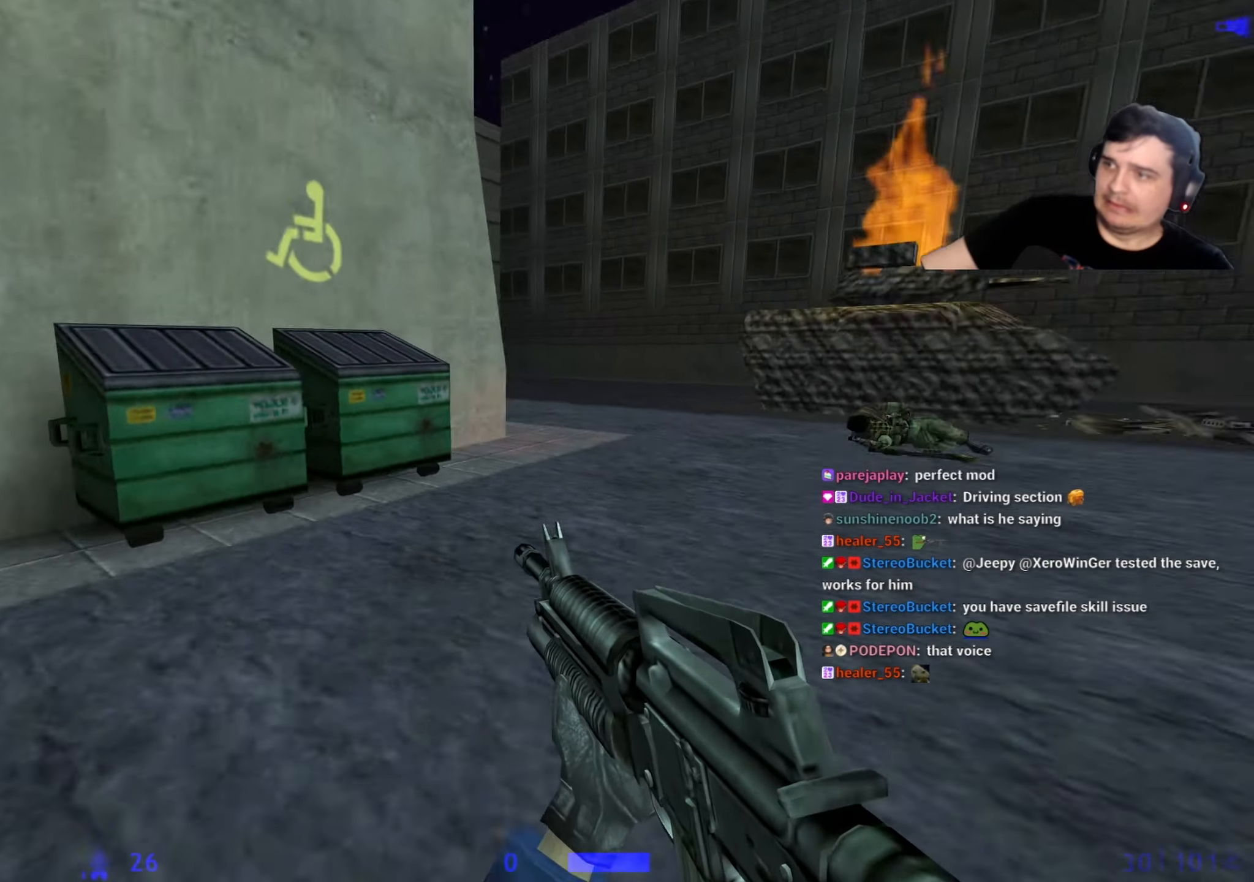
{"keys": [], "events": [[67, "w", "down"], [200, "d", "down"], [200, "w", "up"], [300, "d", "up"]]}
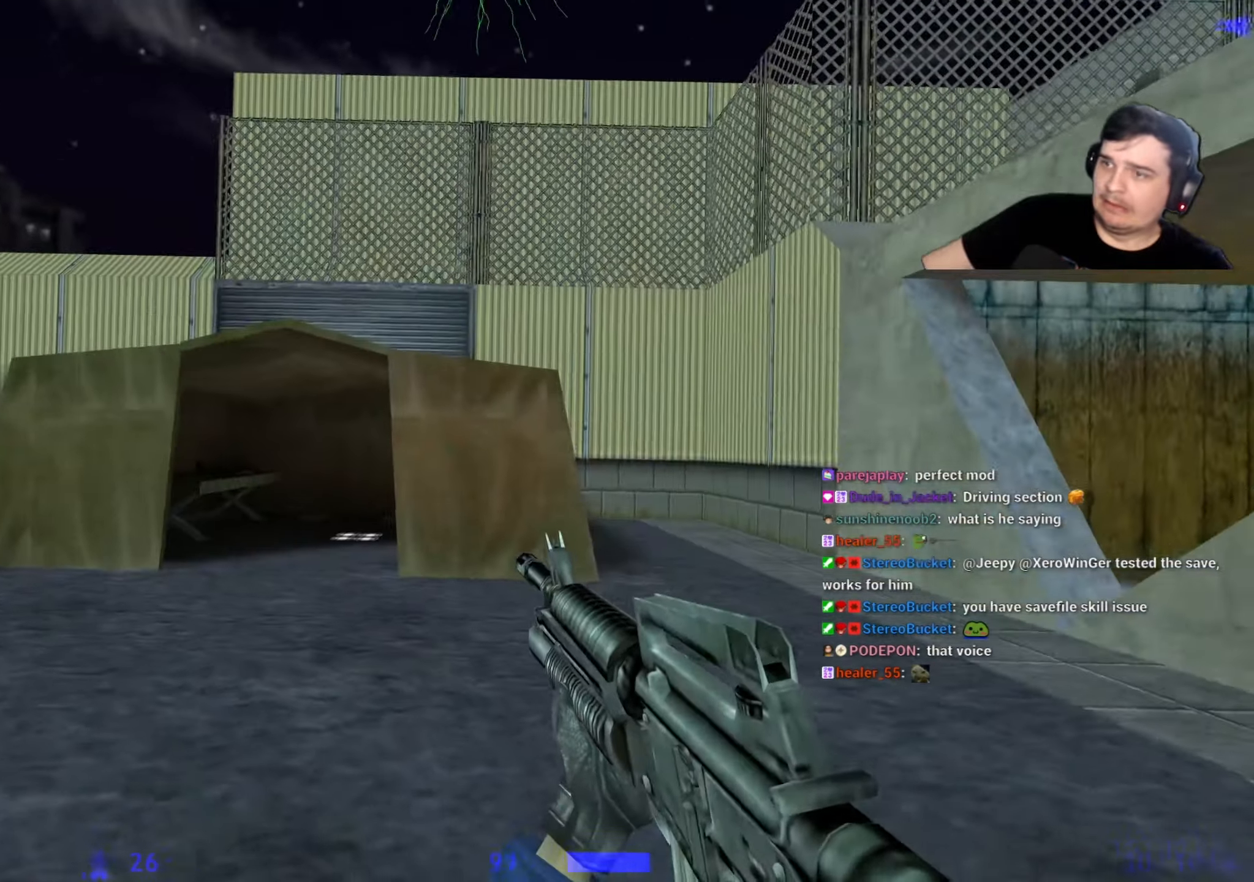
{"keys": [], "events": [[67, "s", "down"], [500, "s", "up"]]}
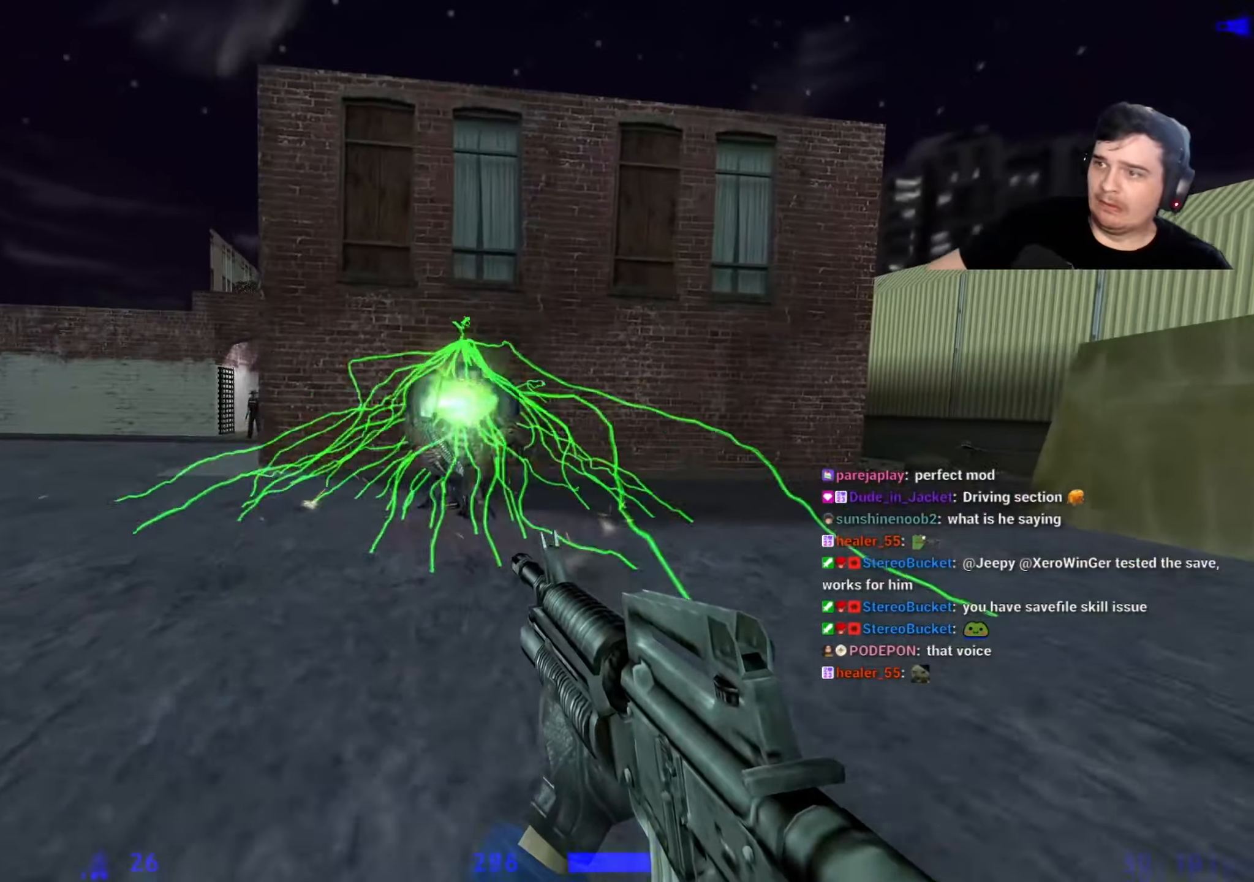
{"keys": ["w"], "events": [[84, "d", "down"], [184, "w", "down"], [500, "d", "up"]]}
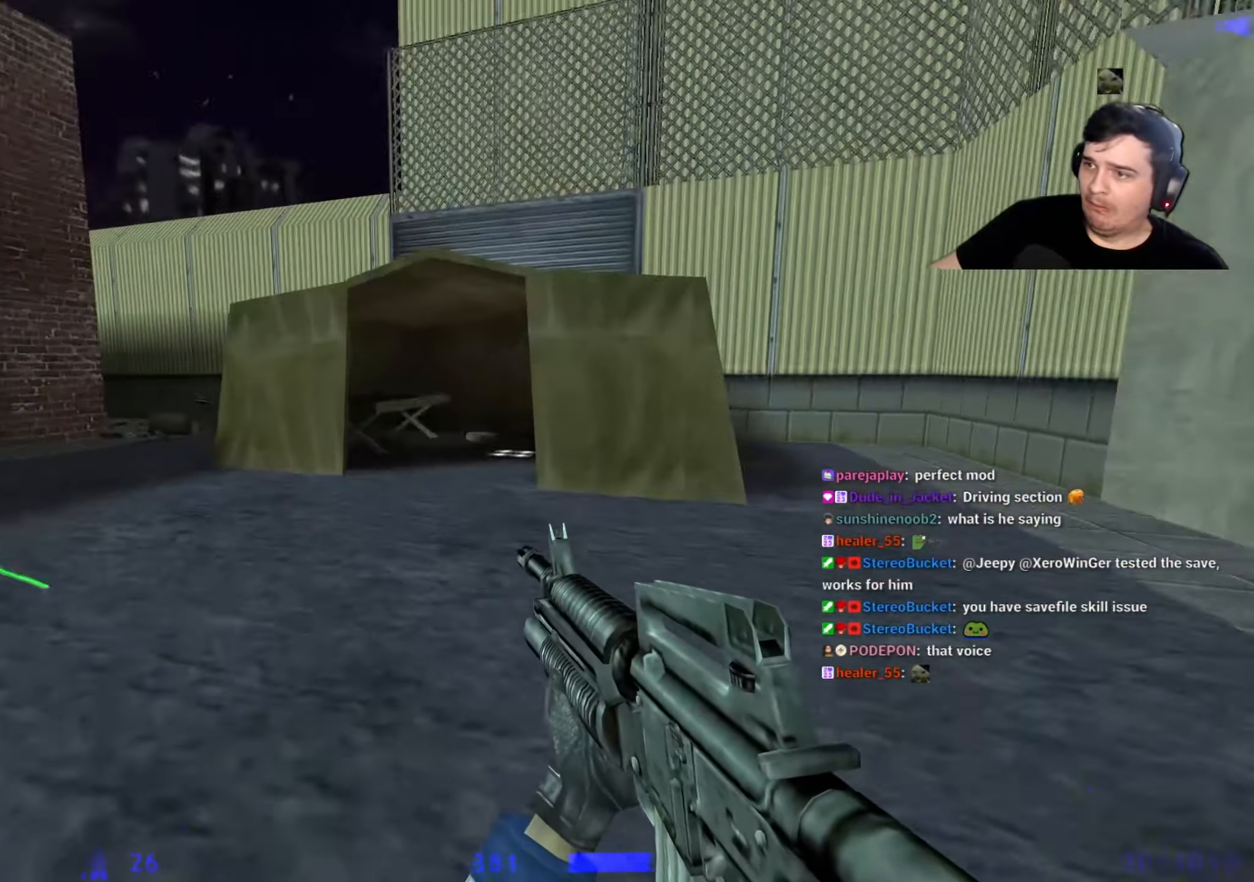
{"keys": ["d", "w"], "events": [[200, "a", "down"], [284, "a", "up"], [434, "d", "down"]]}
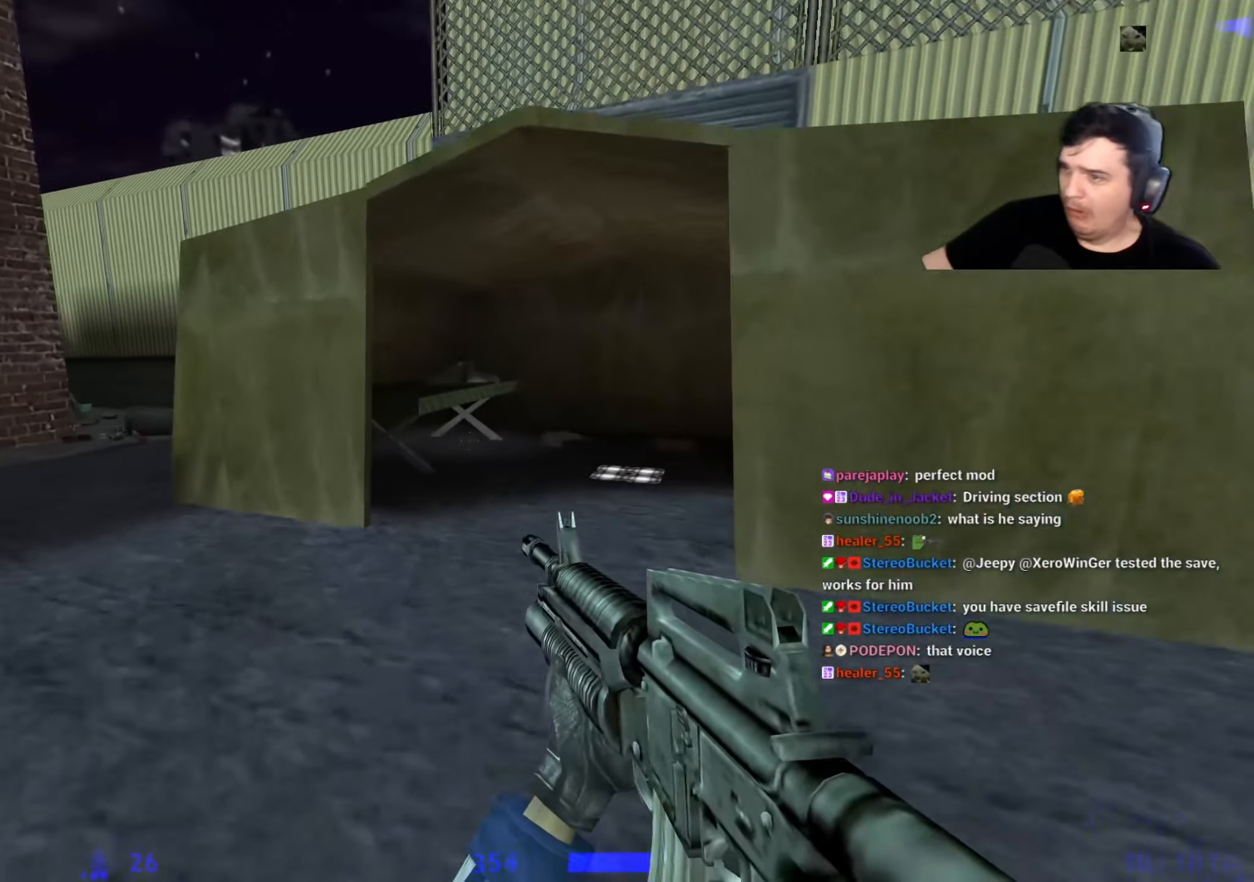
{"keys": ["d", "w"], "events": [[17, "d", "up"], [500, "d", "down"]]}
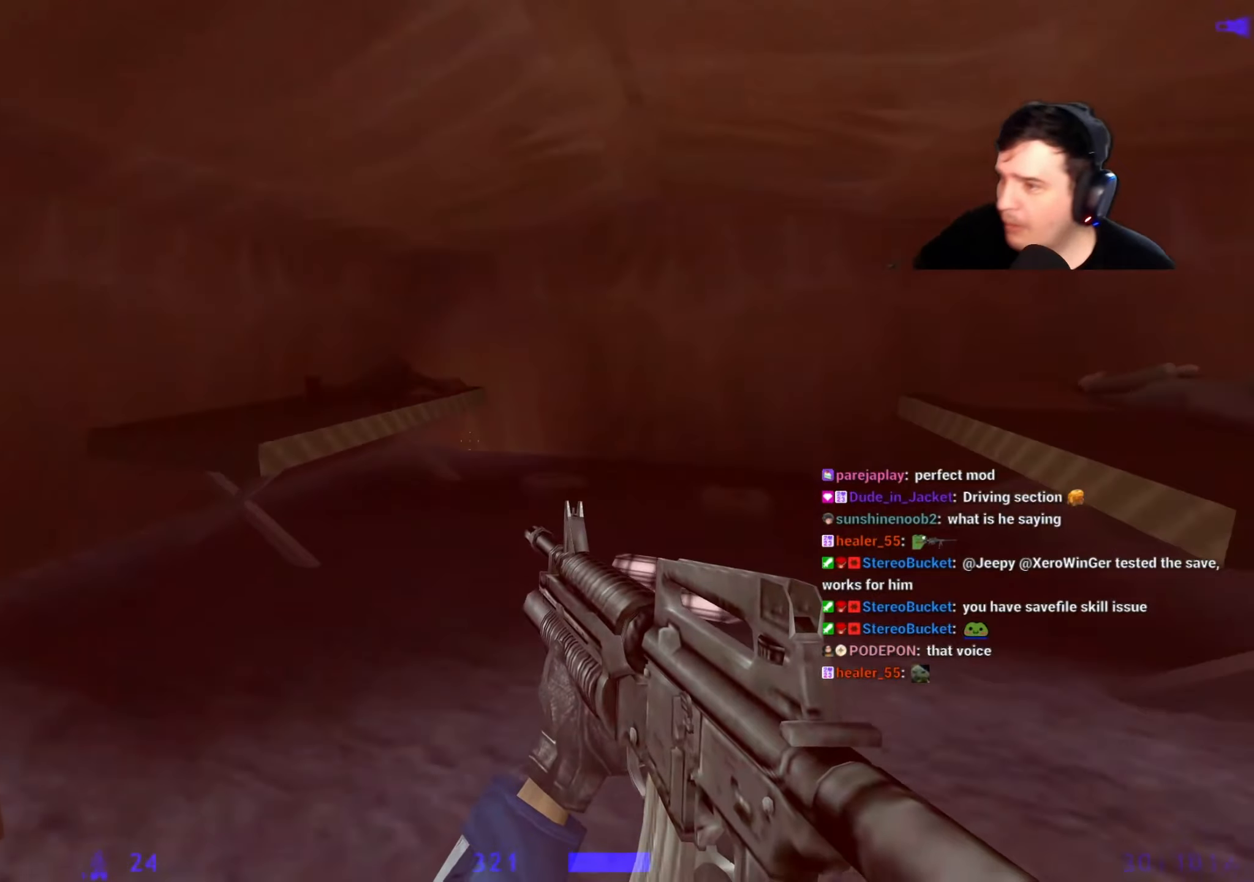
{"keys": ["w"], "events": [[84, "d", "up"], [234, "d", "down"], [284, "d", "up"]]}
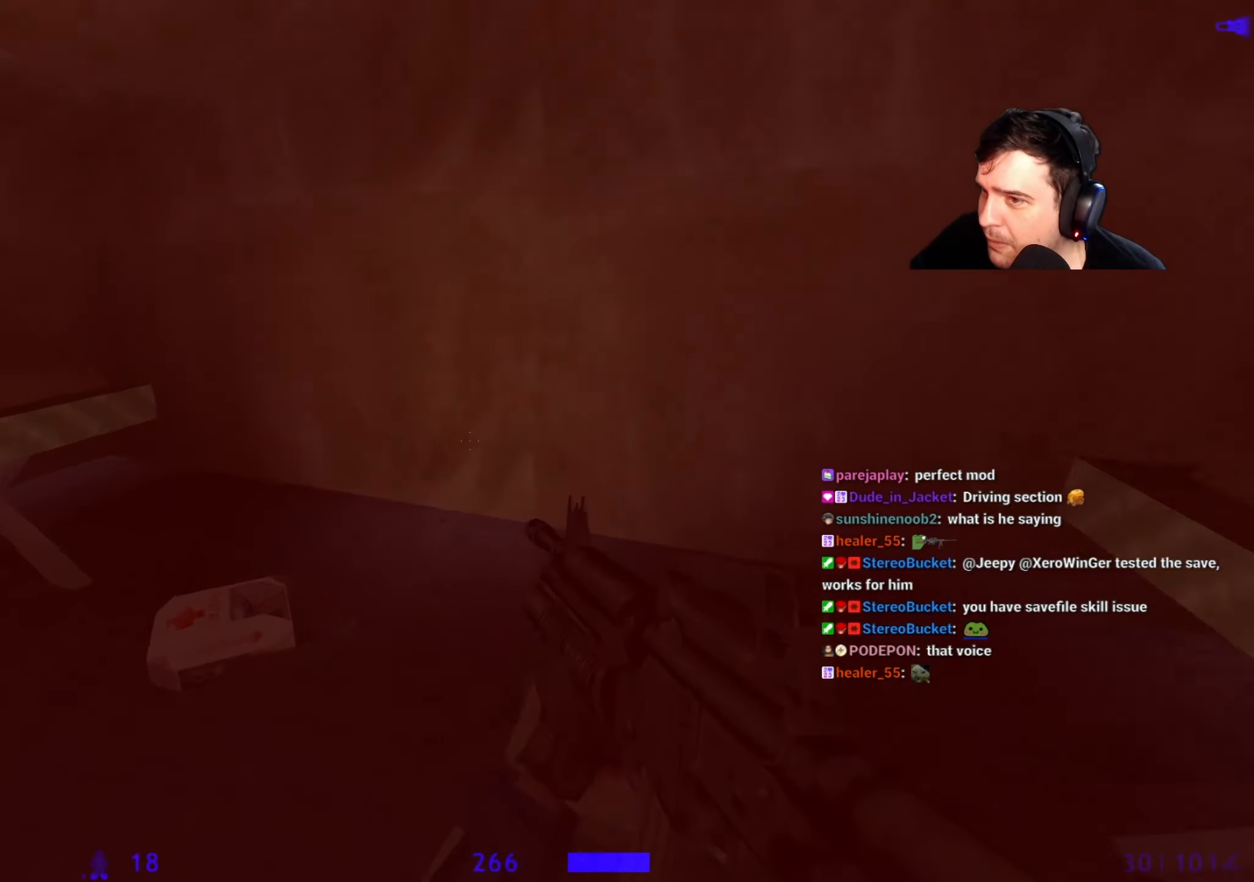
{"keys": ["d", "w"], "events": [[100, "a", "down"], [200, "a", "up"], [284, "d", "down"]]}
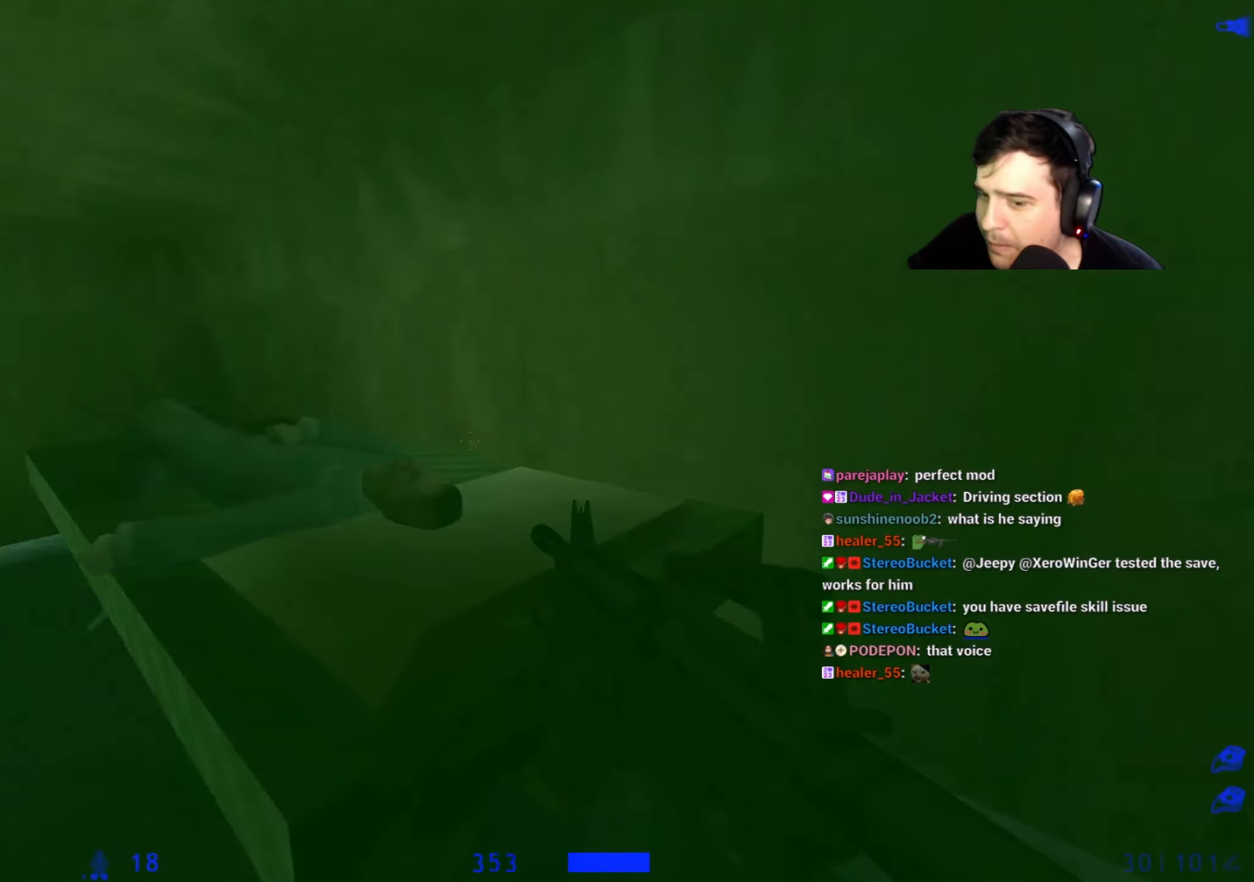
{"keys": [], "events": [[17, "w", "up"], [217, "d", "up"], [300, "a", "down"], [400, "a", "up"]]}
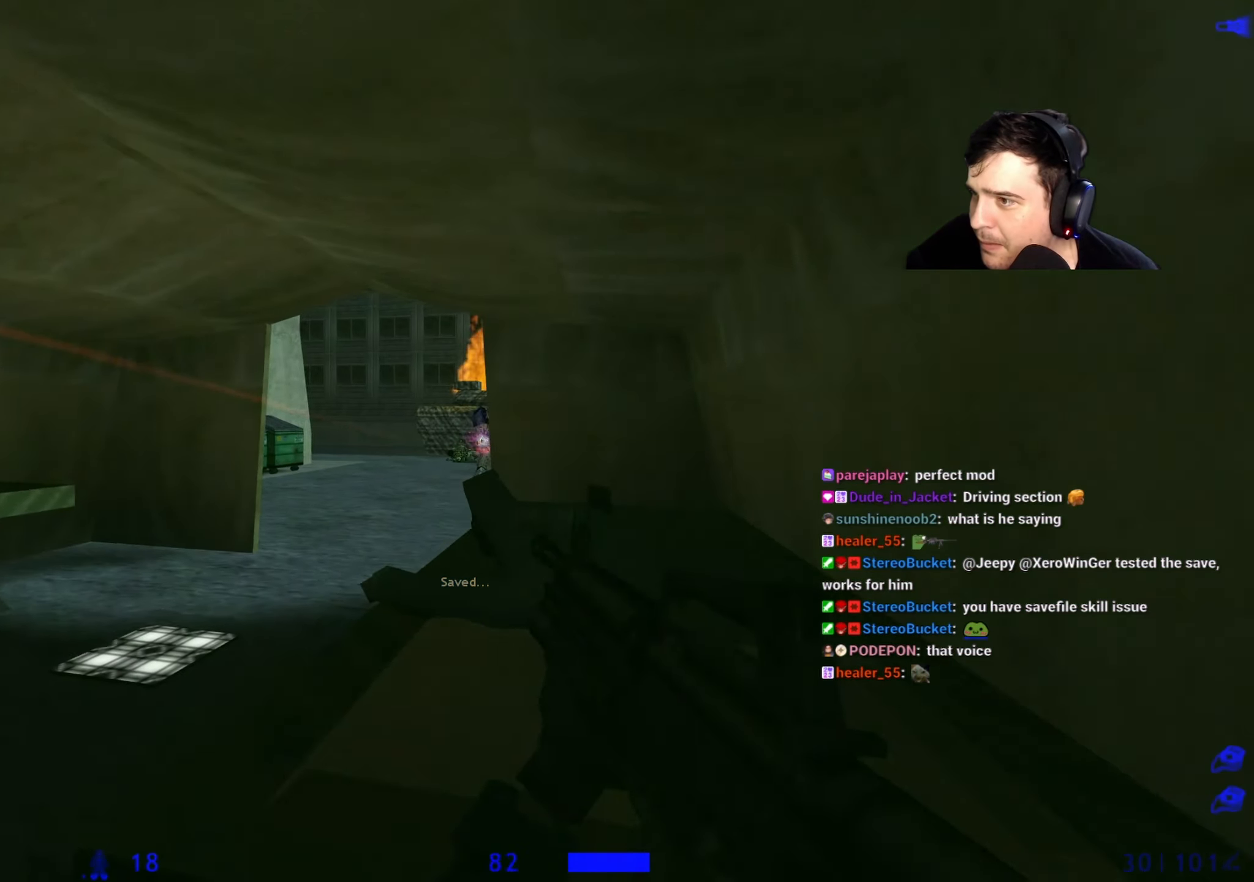
{"keys": ["a"], "events": [[34, "d", "down"], [134, "d", "up"], [234, "a", "down"]]}
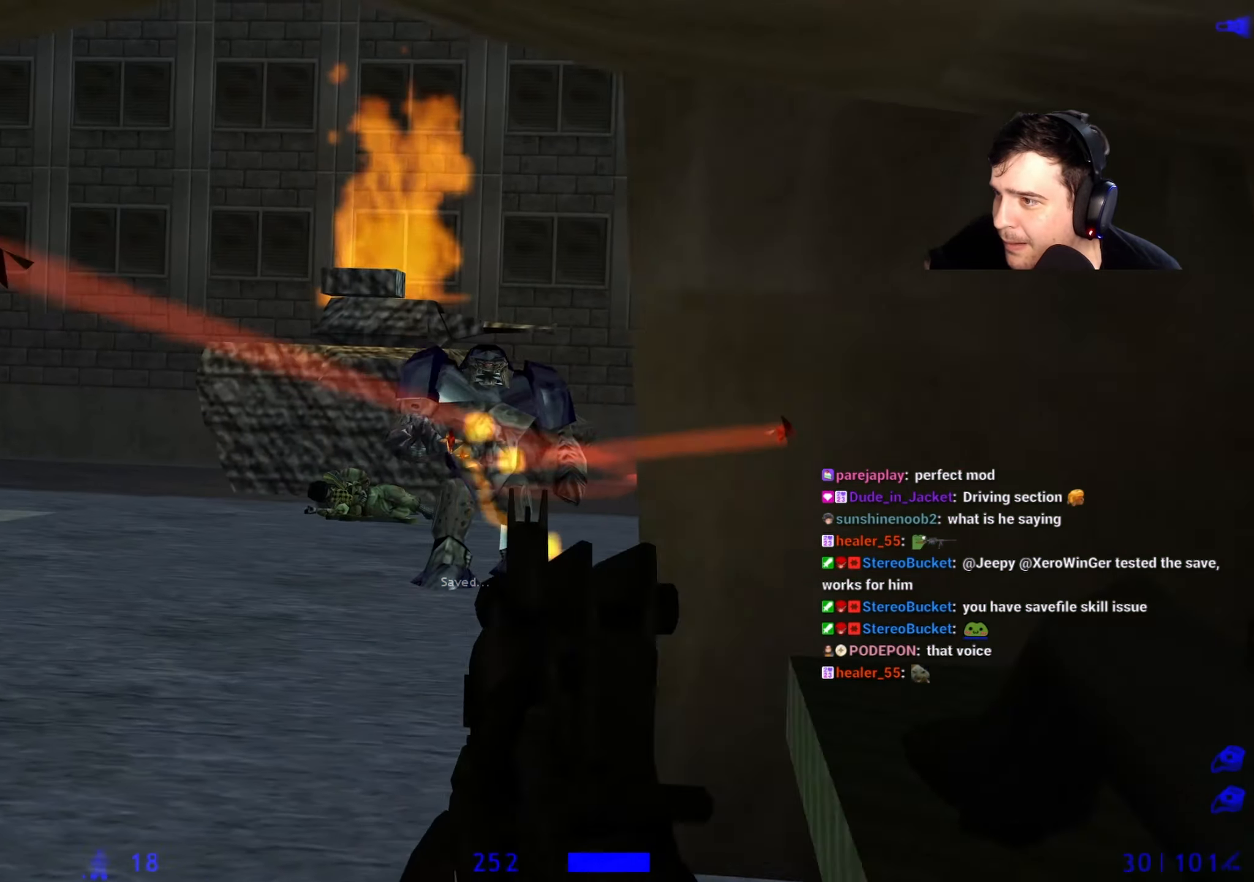
{"keys": ["a"], "events": [[300, "a", "up"], [334, "d", "down"], [434, "d", "up"], [484, "a", "down"]]}
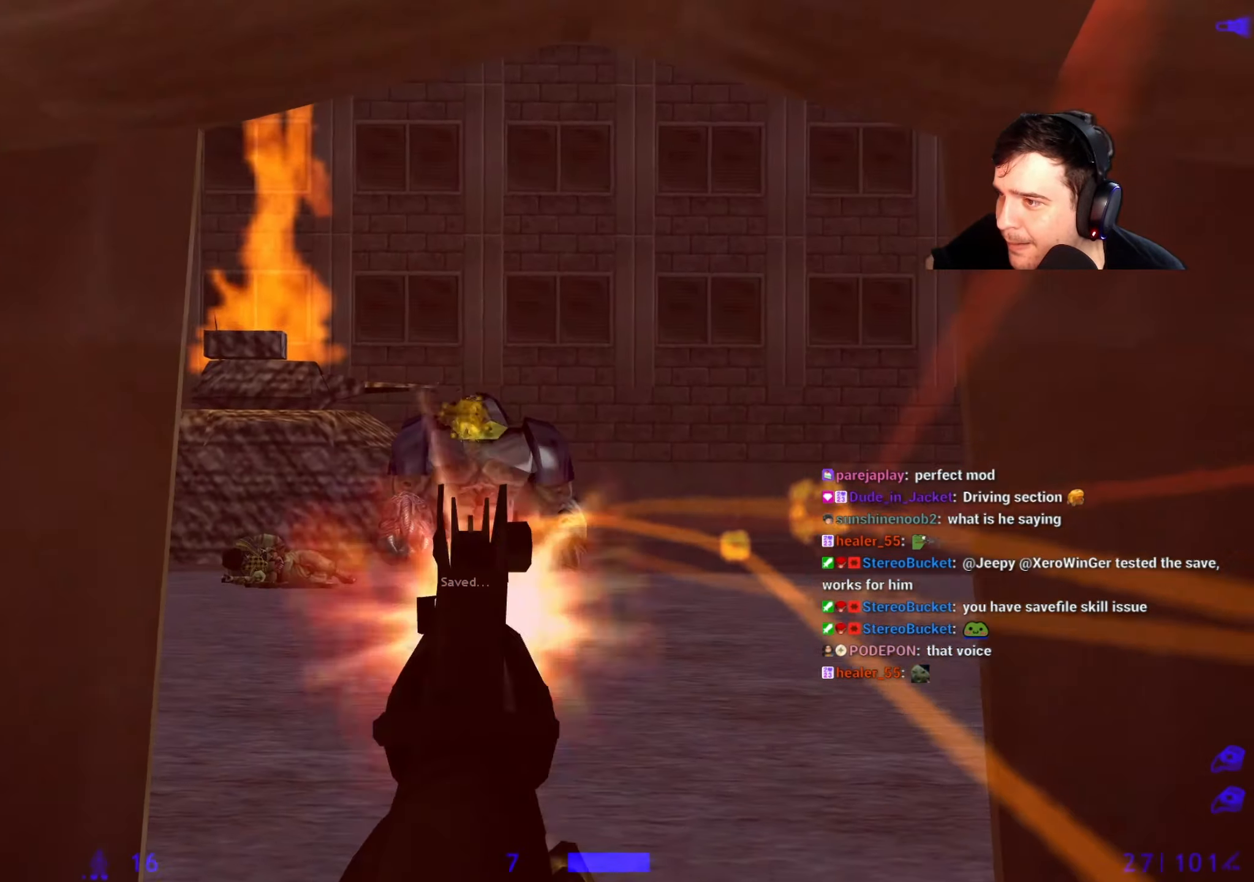
{"keys": ["d"], "events": [[67, "a", "up"], [67, "d", "down"], [167, "d", "up"], [217, "a", "down"], [267, "a", "up"], [300, "d", "down"], [350, "d", "up"], [400, "a", "down"], [500, "a", "up"], [500, "d", "down"]]}
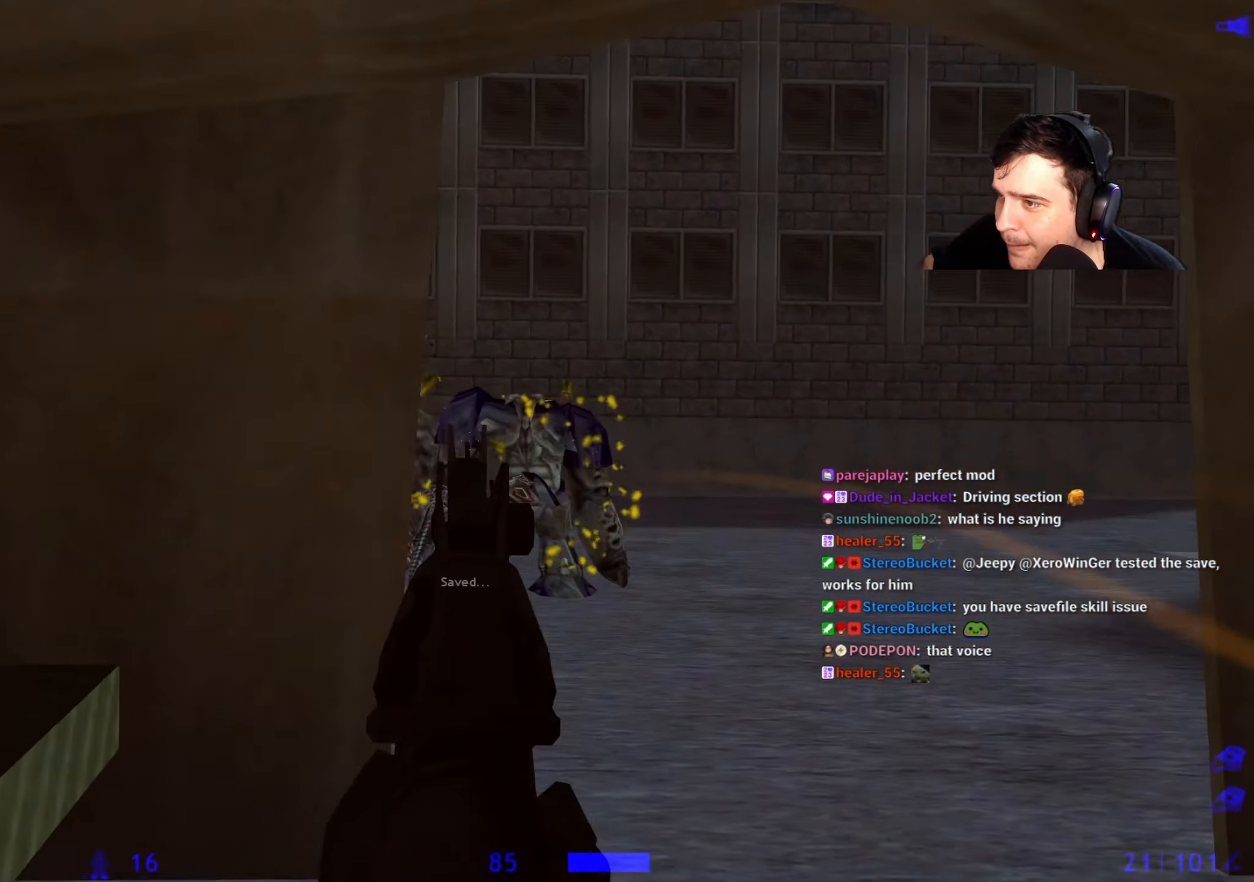
{"keys": ["d"], "events": [[84, "d", "up"], [200, "d", "down"], [267, "d", "up"], [317, "a", "down"], [417, "d", "down"], [467, "a", "up"]]}